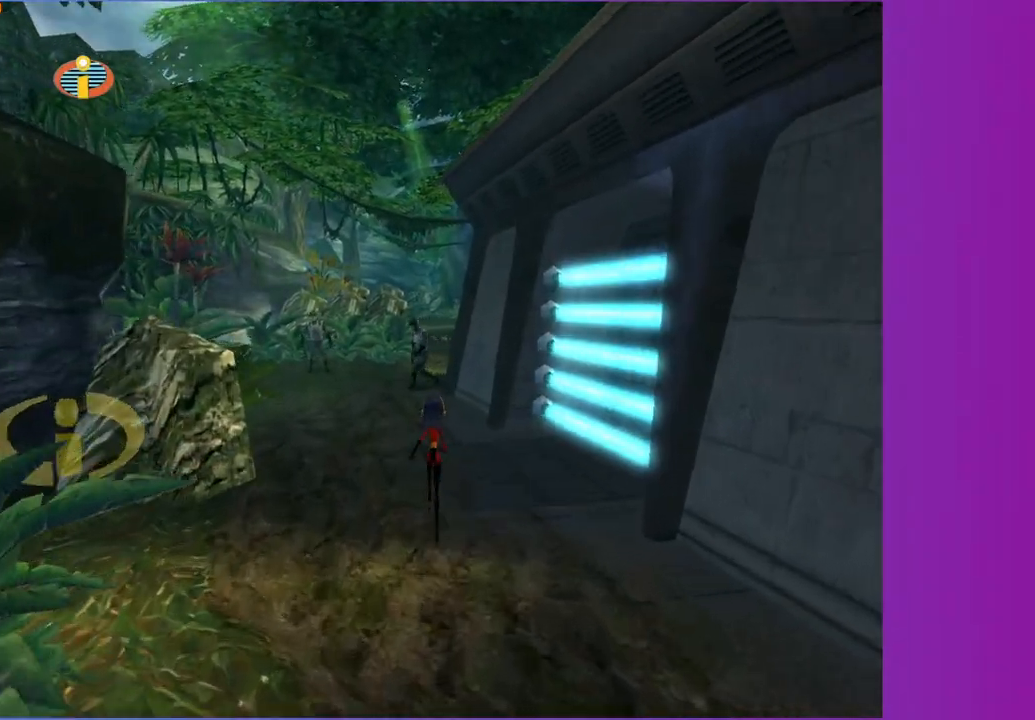
Gameplay with a controller (Xbox layout); each line is a JSON object with the inputs held at the frame after it. "events" lists button and stick changes between this image and that frame as [ms after this image, input, new state], when the widget could be followed in between. Not read: L3 R3.
{"buttons": [], "left_stick": "up", "right_stick": "center", "events": []}
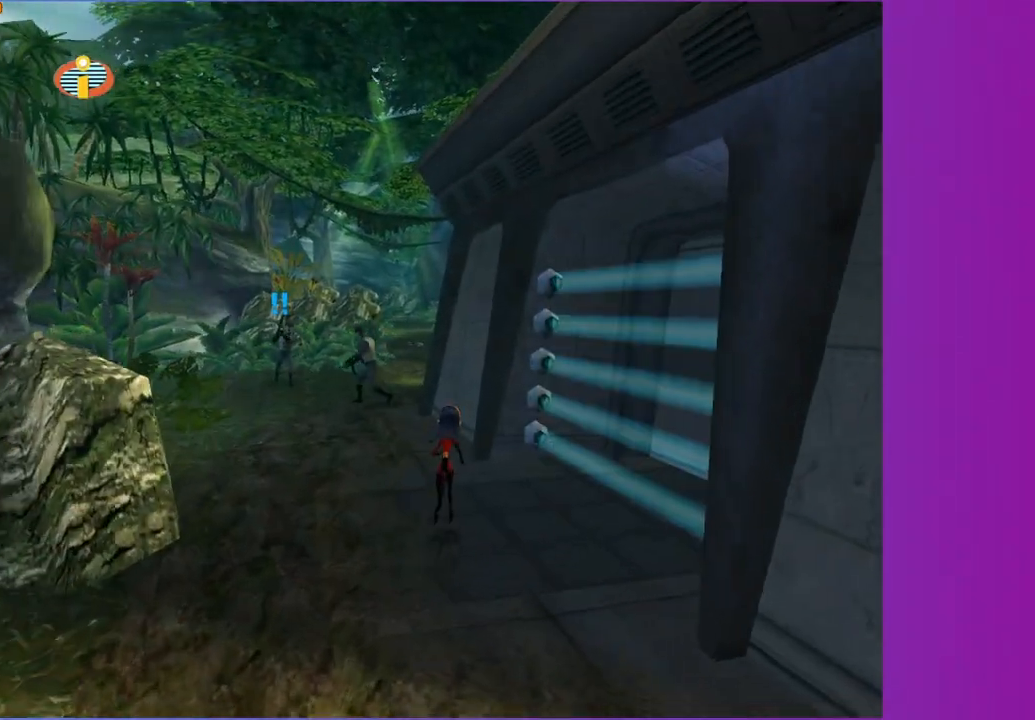
{"buttons": ["Y"], "left_stick": "up", "right_stick": "center", "events": [[333, "Y", "down"]]}
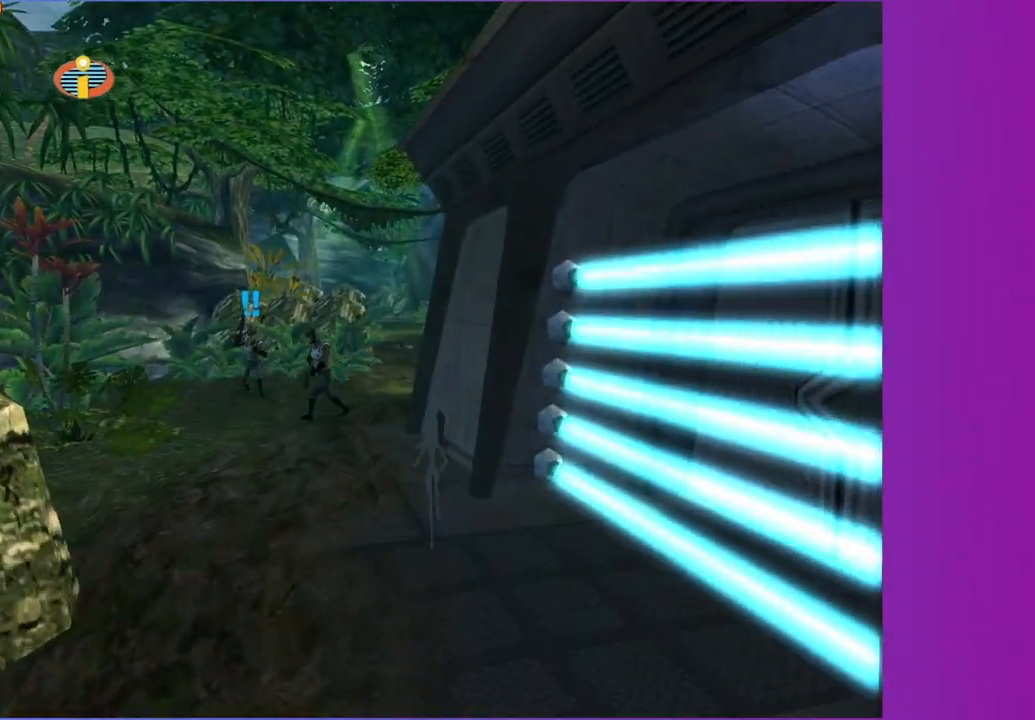
{"buttons": ["Y"], "left_stick": "up-left", "right_stick": "center", "events": [[367, "left_stick", "up-left"]]}
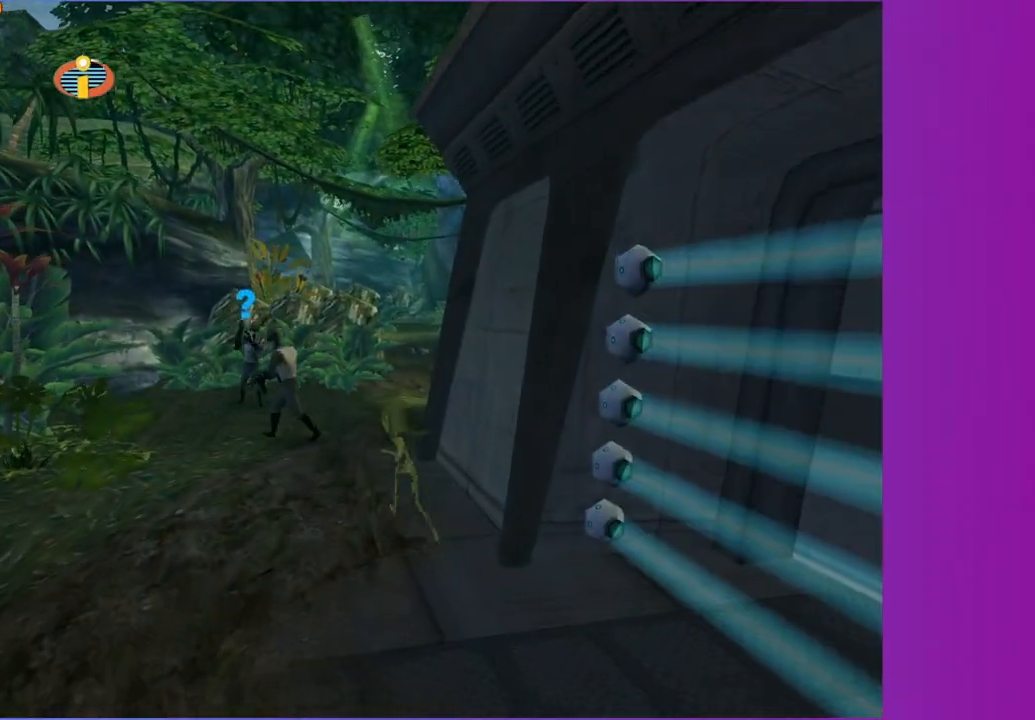
{"buttons": ["Y"], "left_stick": "up", "right_stick": "center", "events": [[33, "left_stick", "up"]]}
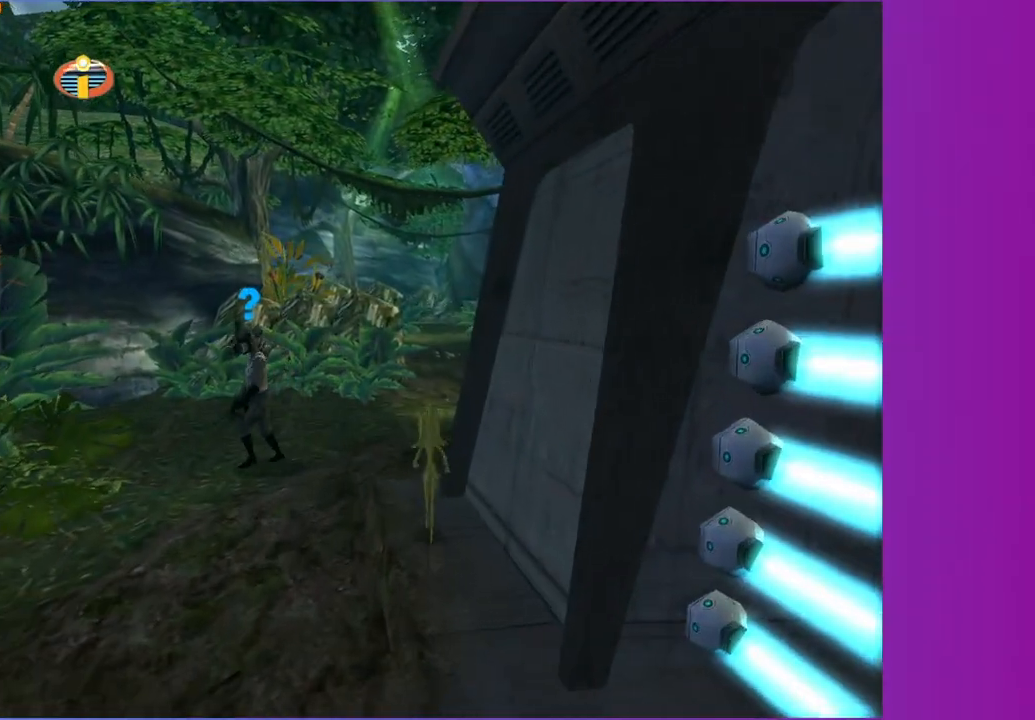
{"buttons": ["Y"], "left_stick": "up", "right_stick": "center", "events": [[150, "left_stick", "up-left"], [267, "left_stick", "up"]]}
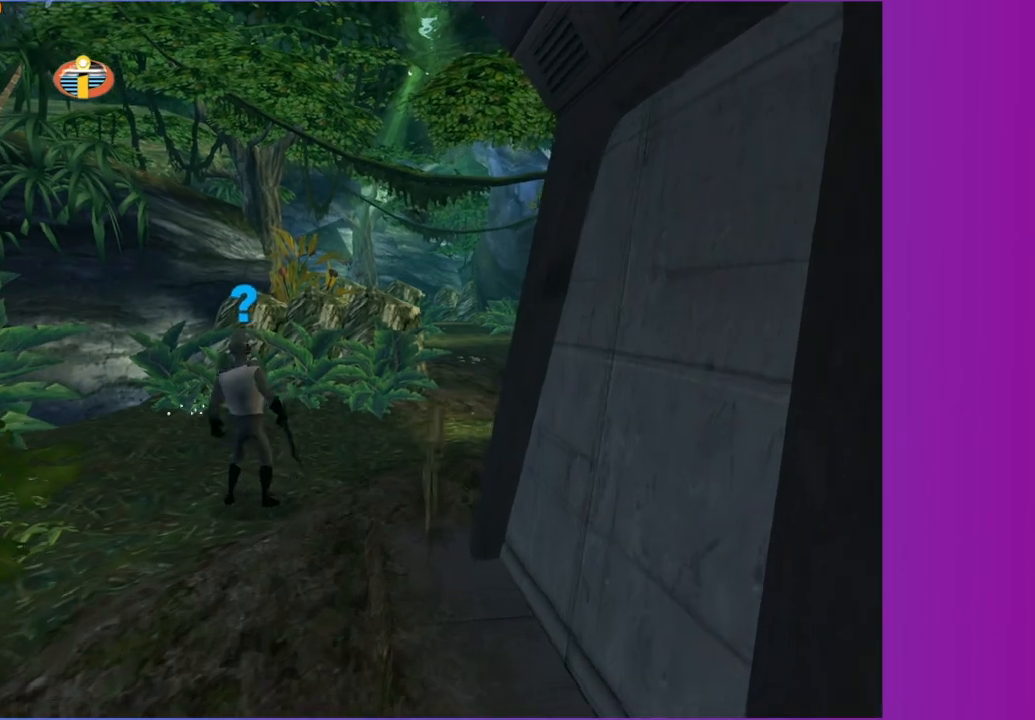
{"buttons": ["Y"], "left_stick": "up", "right_stick": "center", "events": []}
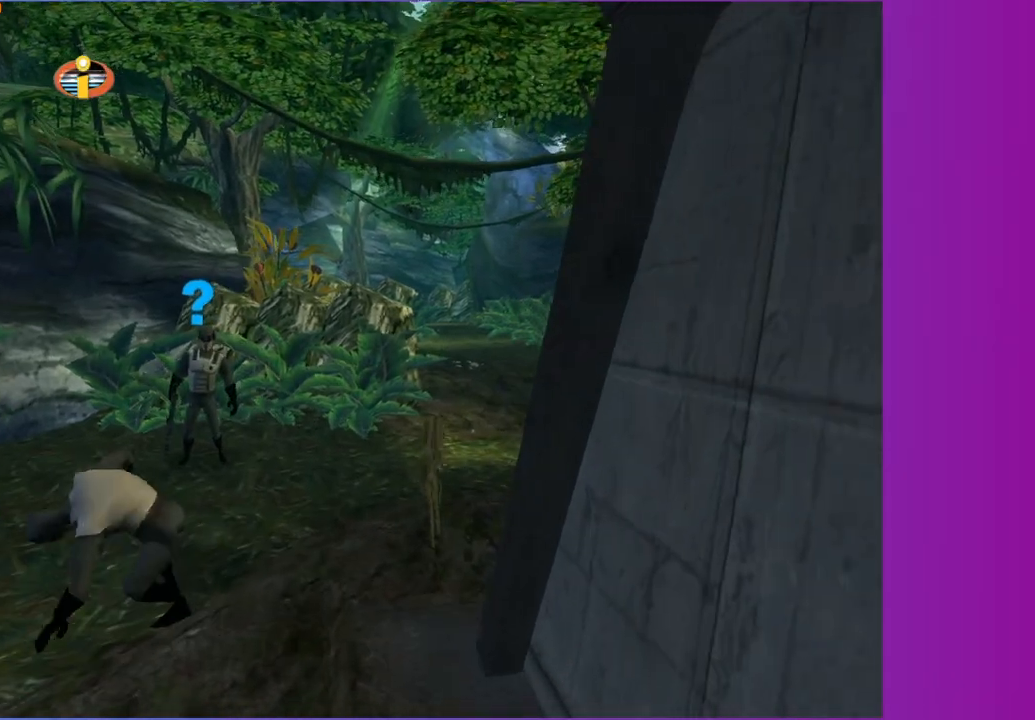
{"buttons": ["Y"], "left_stick": "up", "right_stick": "center", "events": [[200, "left_stick", "up-right"], [383, "left_stick", "up"]]}
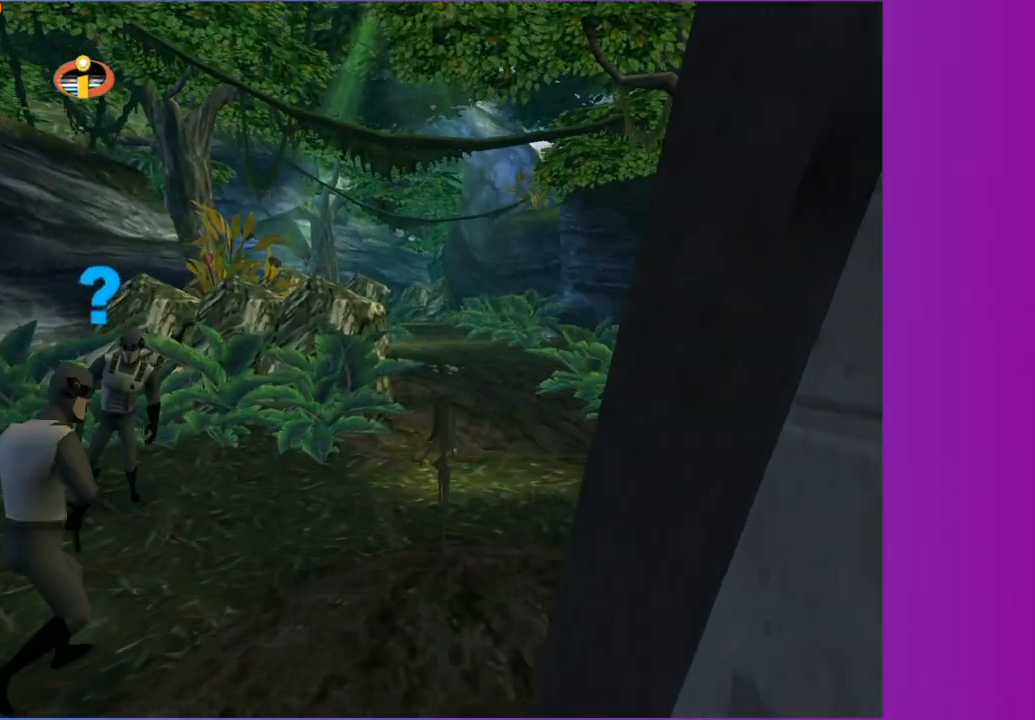
{"buttons": ["Y"], "left_stick": "up", "right_stick": "center", "events": []}
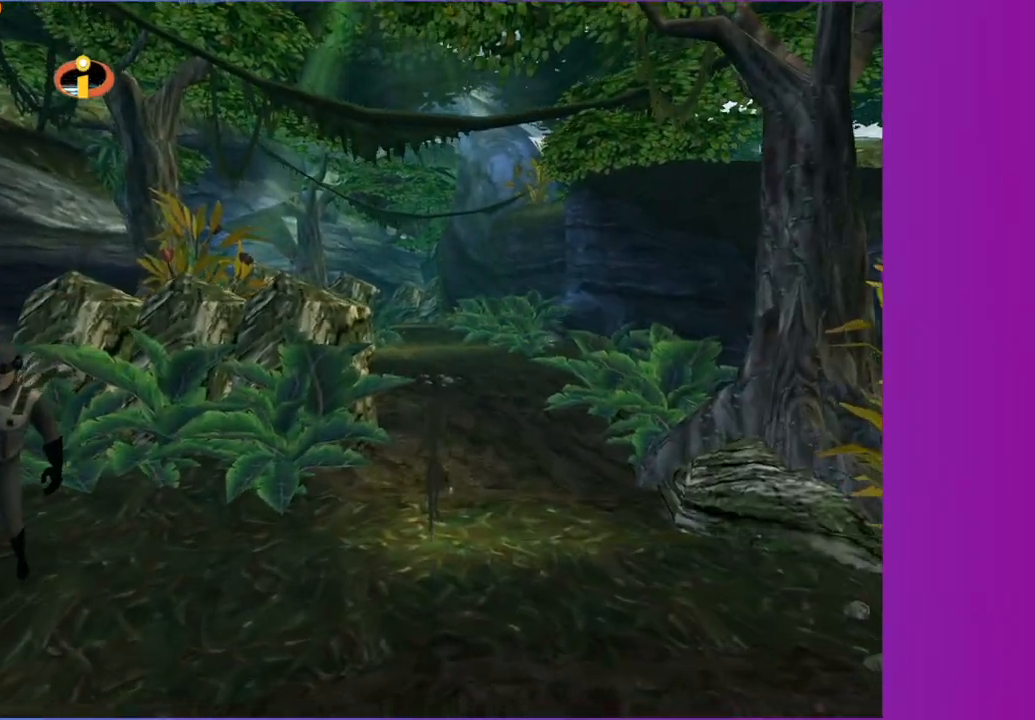
{"buttons": [], "left_stick": "up", "right_stick": "center", "events": [[83, "Y", "up"]]}
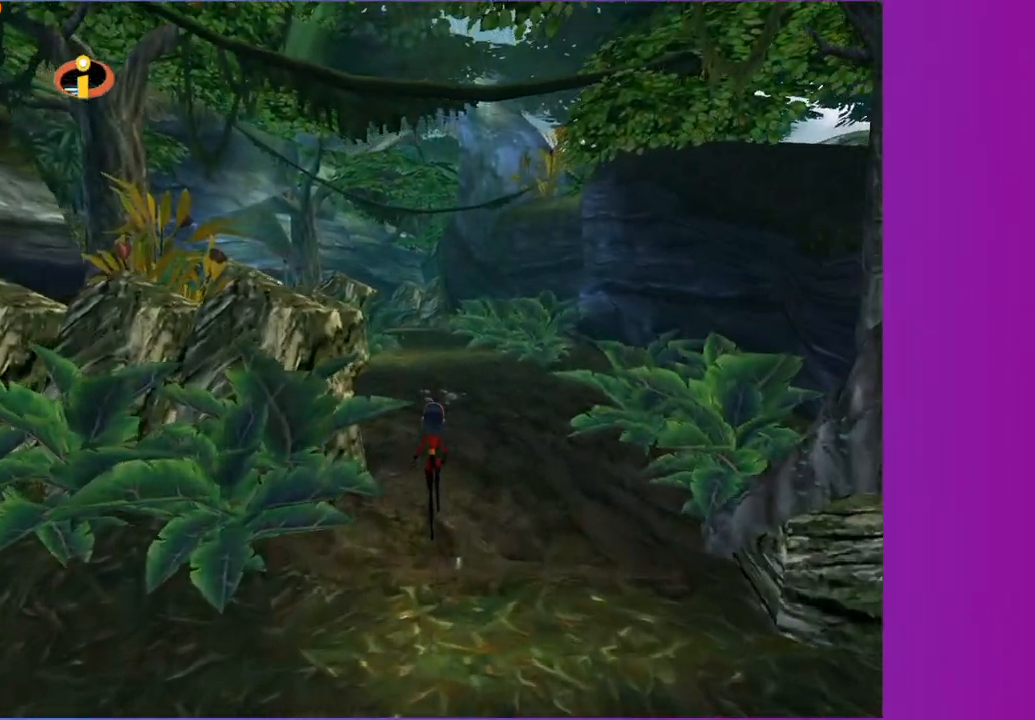
{"buttons": [], "left_stick": "up", "right_stick": "center", "events": [[317, "right_stick", "down-right"], [400, "right_stick", "center"]]}
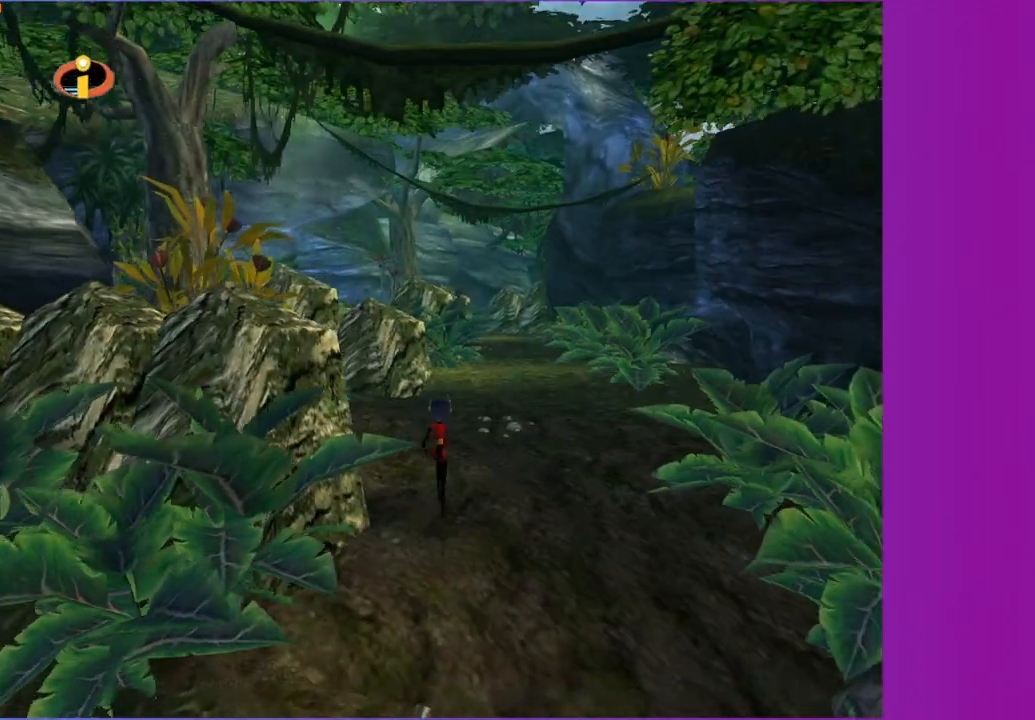
{"buttons": [], "left_stick": "up-left", "right_stick": "center", "events": [[367, "left_stick", "up-left"]]}
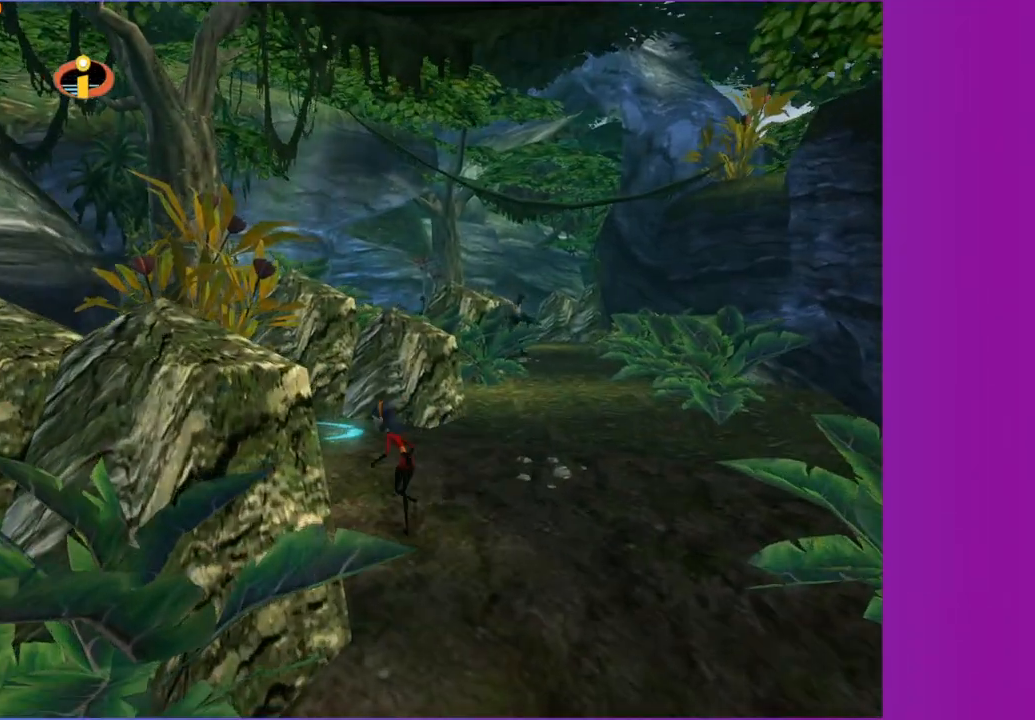
{"buttons": [], "left_stick": "up", "right_stick": "center", "events": [[200, "left_stick", "up"]]}
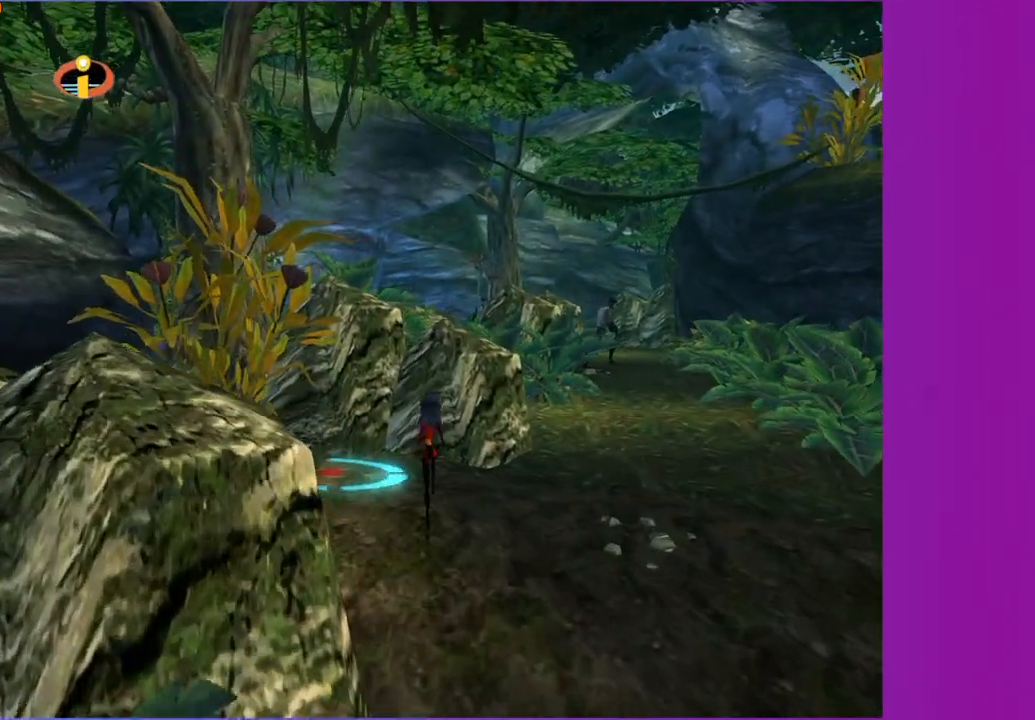
{"buttons": [], "left_stick": "up-right", "right_stick": "center", "events": [[100, "left_stick", "up-right"]]}
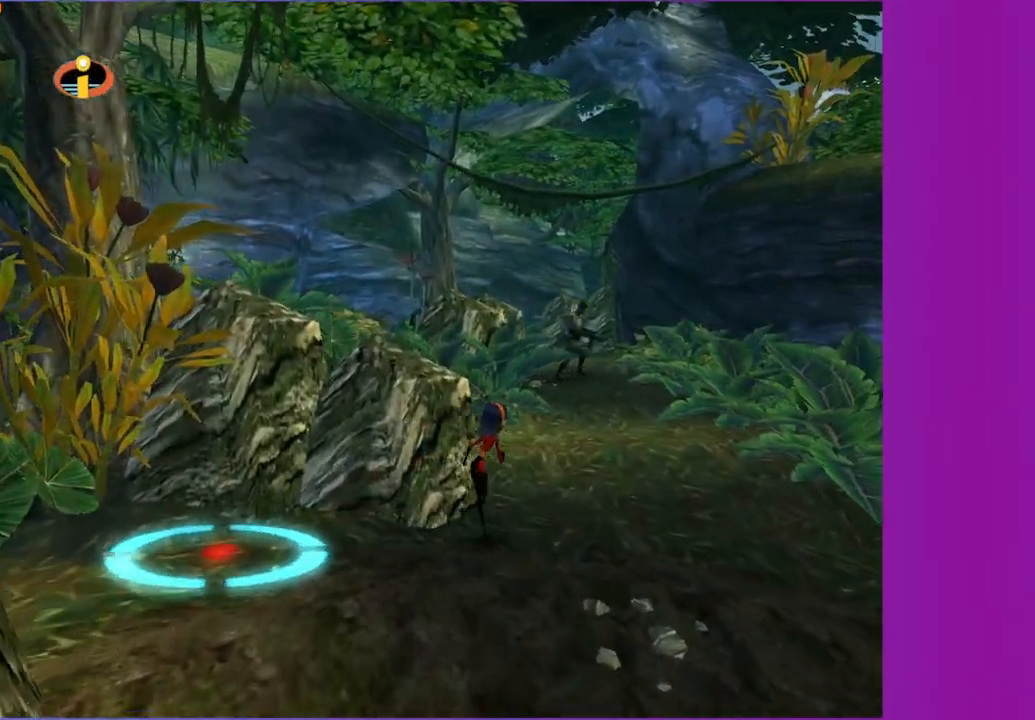
{"buttons": [], "left_stick": "up", "right_stick": "center", "events": [[283, "left_stick", "up"]]}
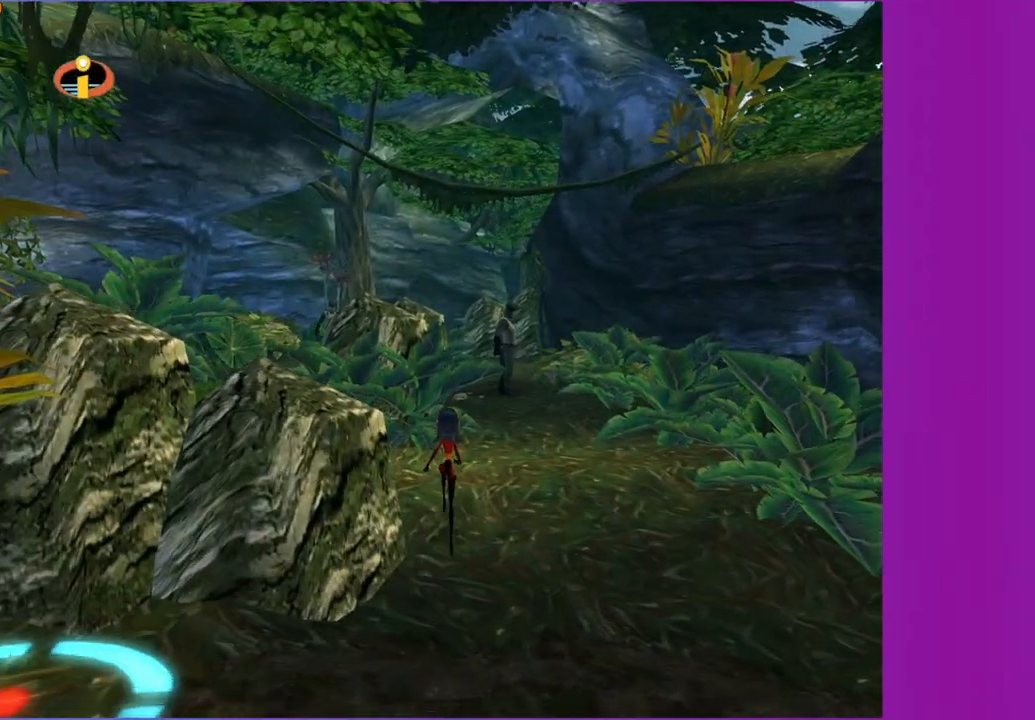
{"buttons": [], "left_stick": "up-left", "right_stick": "center", "events": [[167, "left_stick", "up-left"]]}
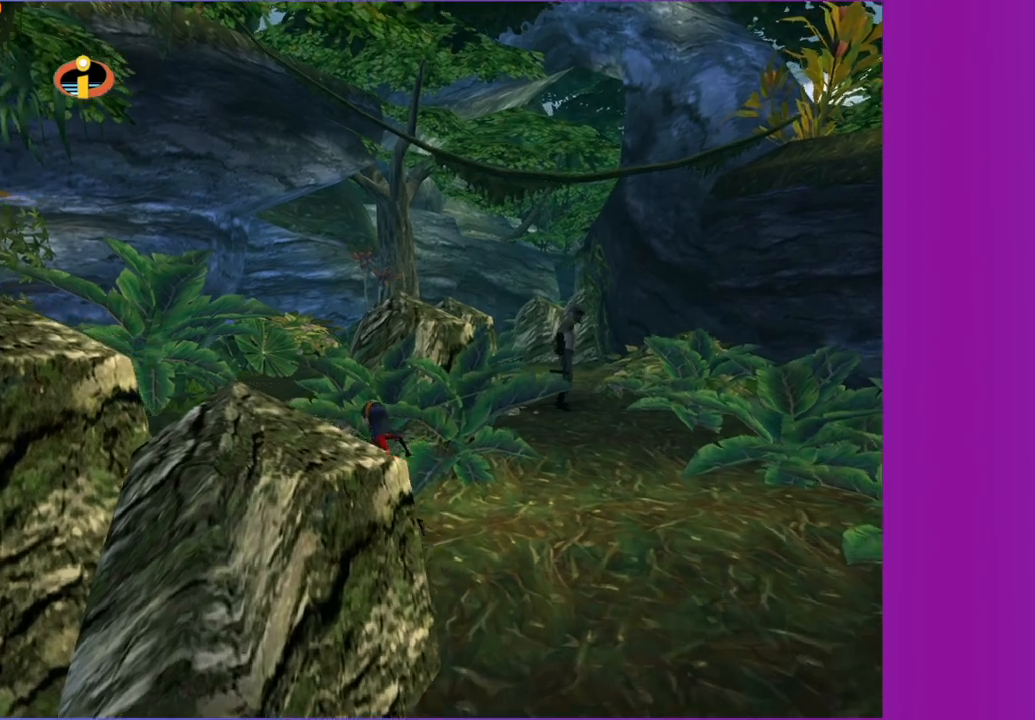
{"buttons": [], "left_stick": "center", "right_stick": "center", "events": [[167, "left_stick", "center"], [350, "left_stick", "up-left"], [467, "left_stick", "center"]]}
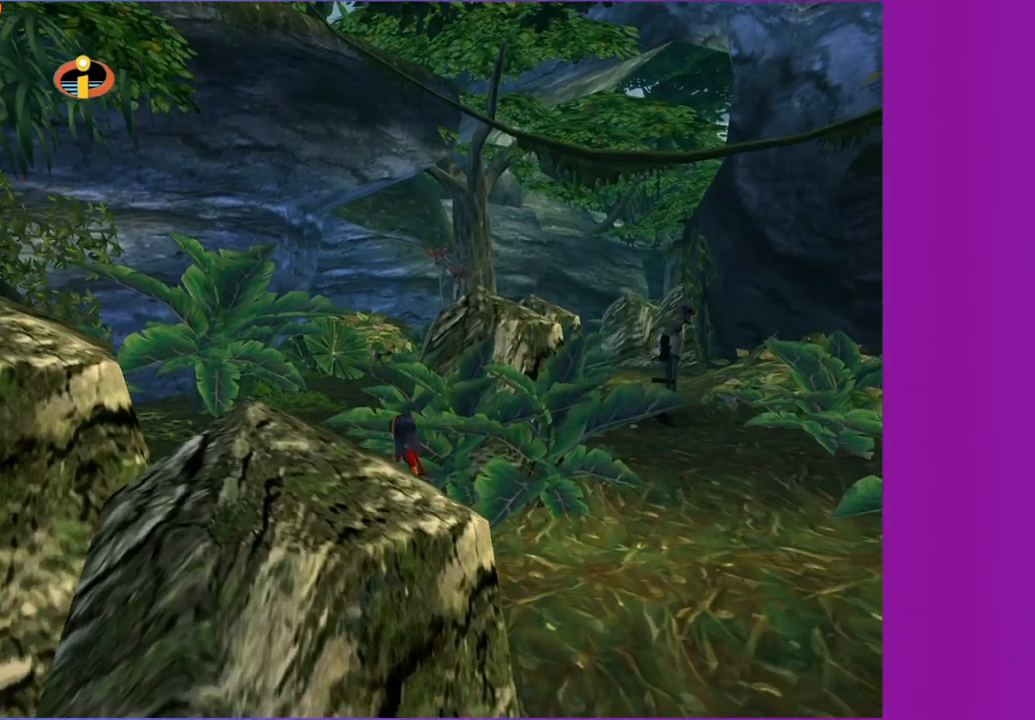
{"buttons": [], "left_stick": "center", "right_stick": "center", "events": [[183, "left_stick", "up"], [317, "left_stick", "center"], [333, "right_stick", "left"], [450, "right_stick", "center"]]}
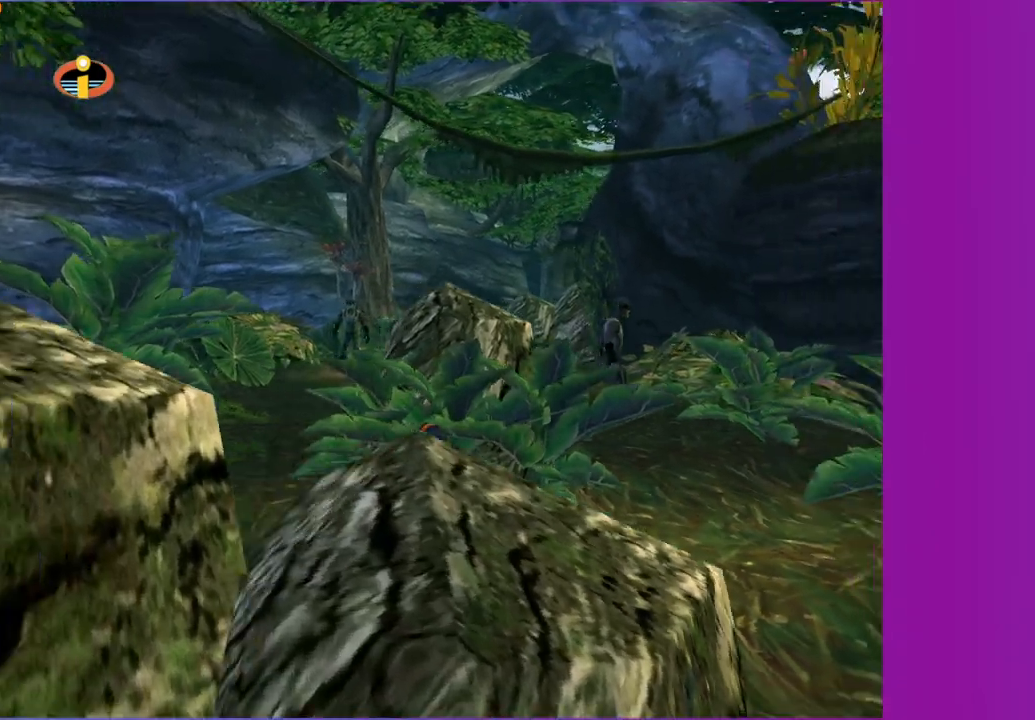
{"buttons": [], "left_stick": "center", "right_stick": "center", "events": [[67, "left_stick", "up"], [150, "left_stick", "center"]]}
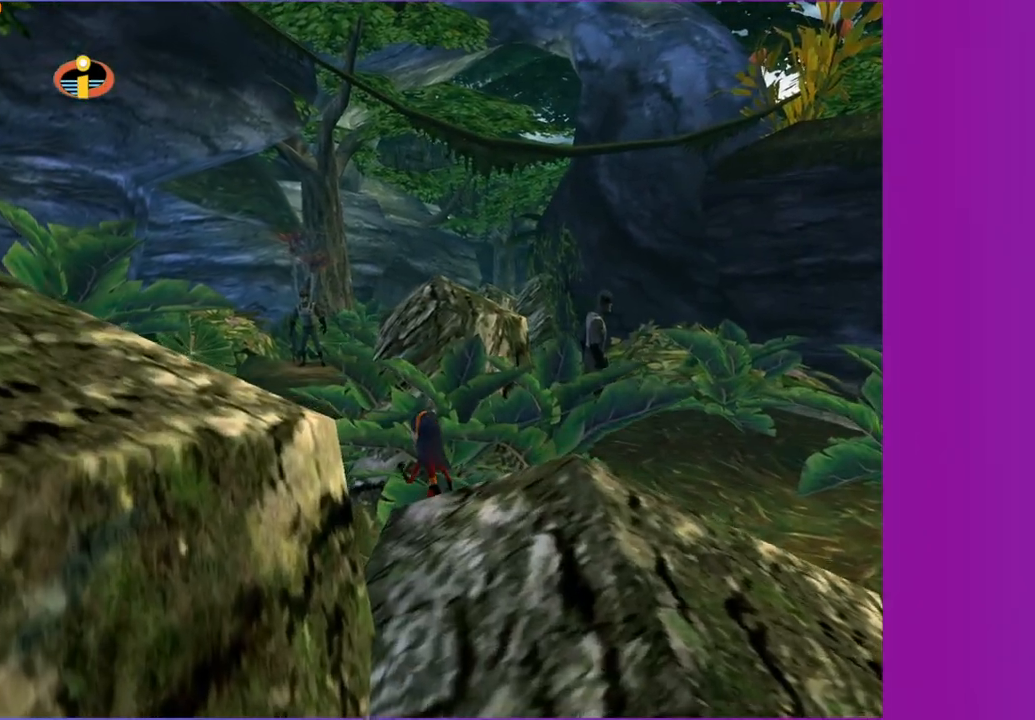
{"buttons": [], "left_stick": "center", "right_stick": "center", "events": []}
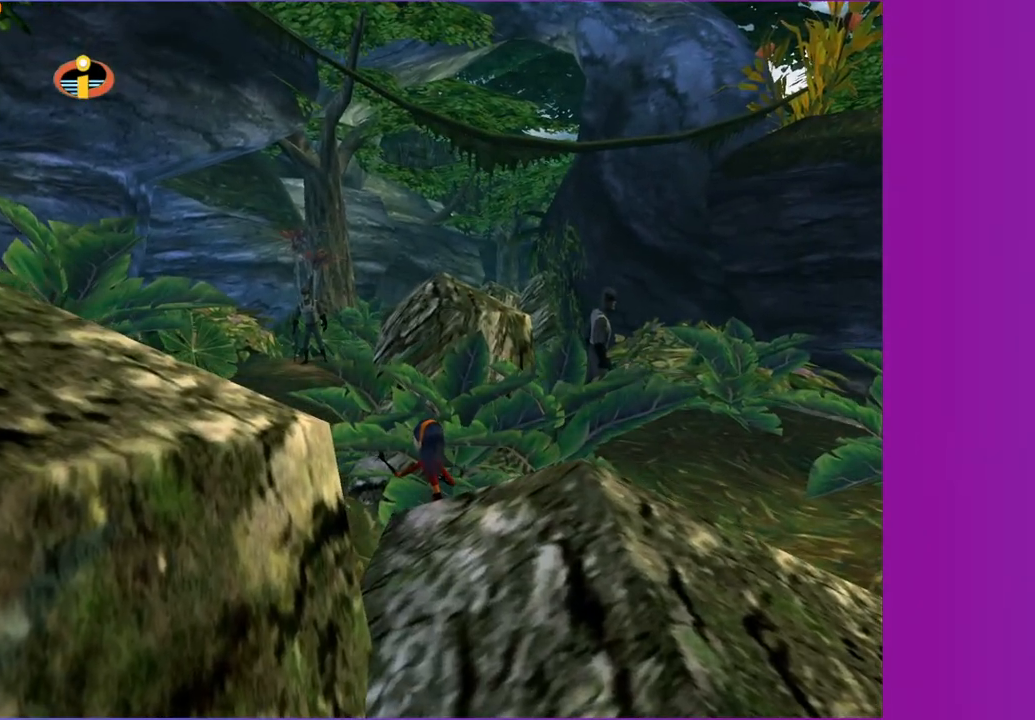
{"buttons": [], "left_stick": "center", "right_stick": "center", "events": []}
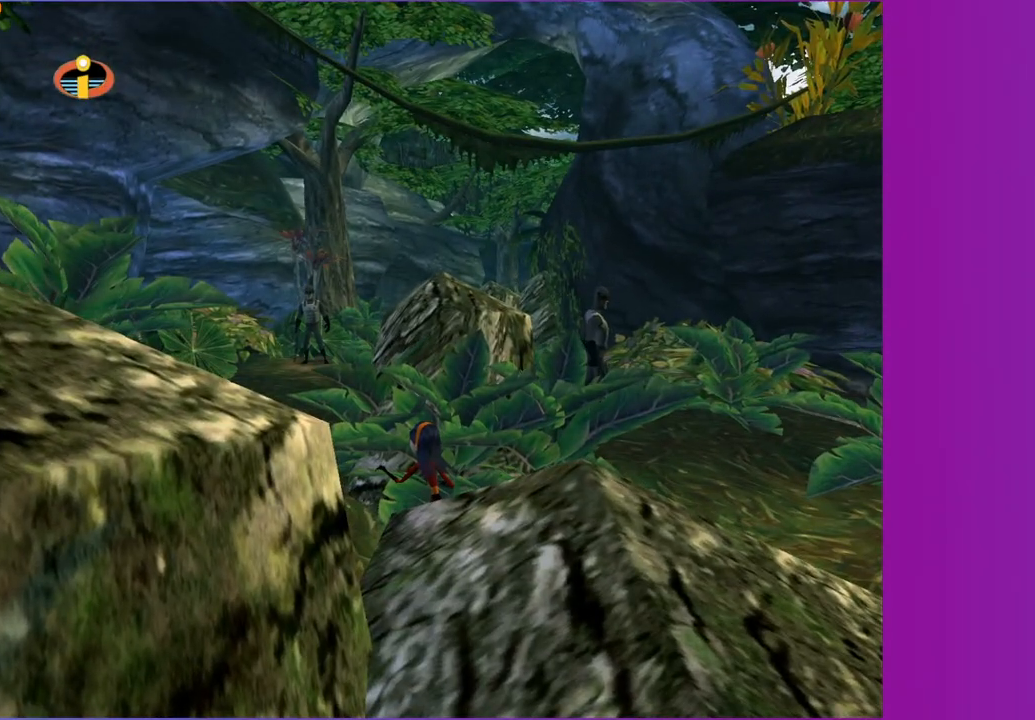
{"buttons": [], "left_stick": "center", "right_stick": "center", "events": []}
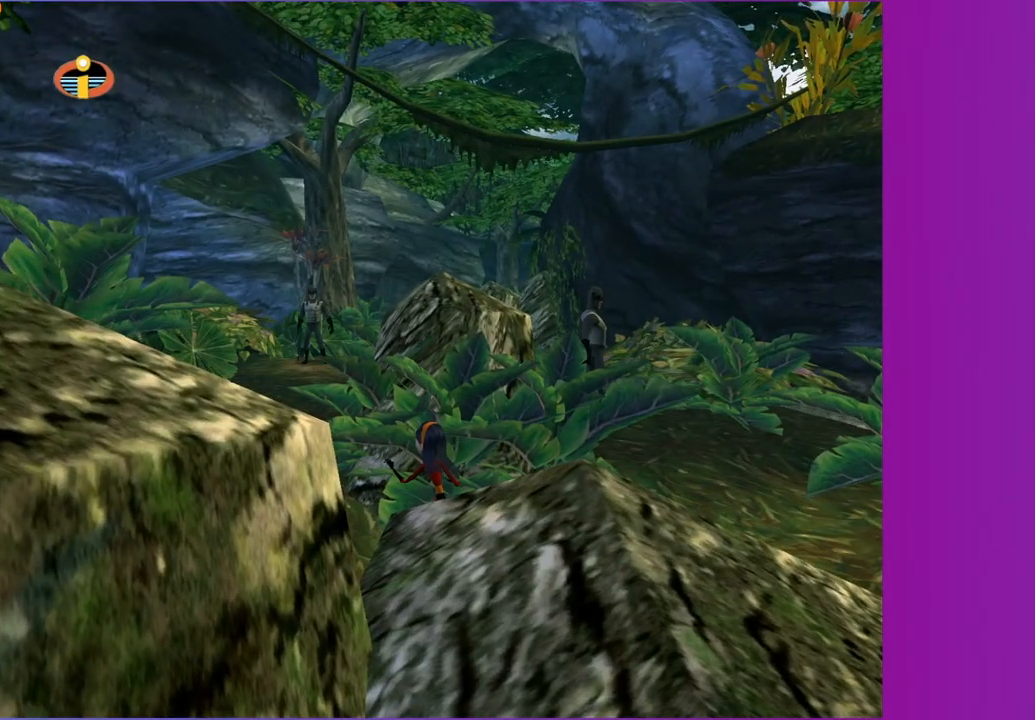
{"buttons": [], "left_stick": "center", "right_stick": "center", "events": []}
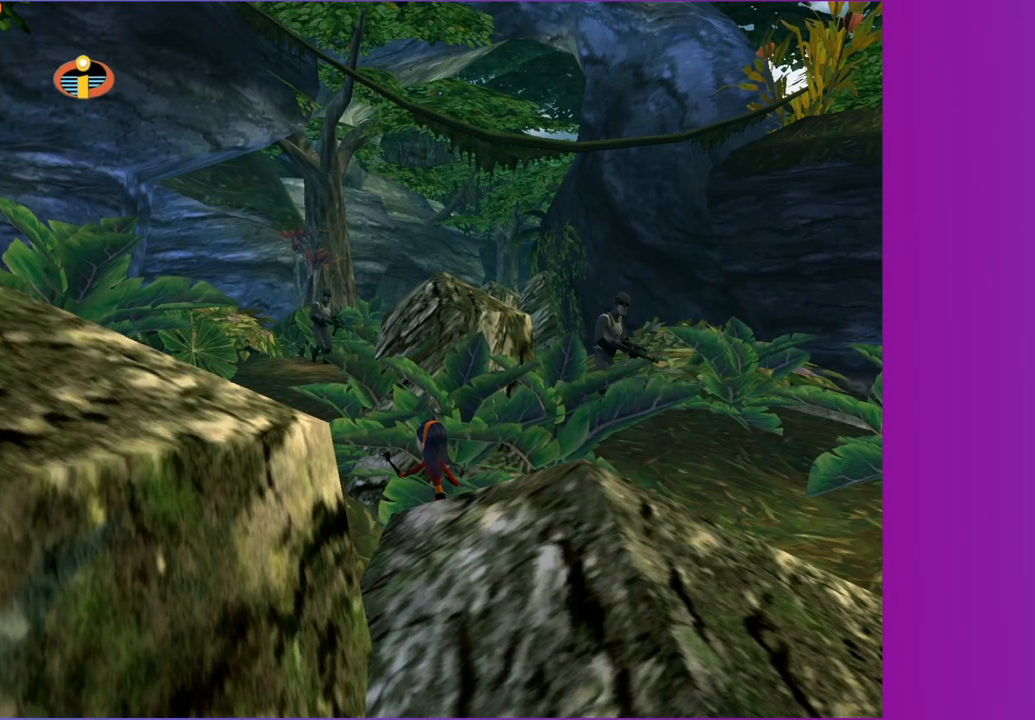
{"buttons": [], "left_stick": "up-left", "right_stick": "center", "events": [[50, "left_stick", "left"], [300, "left_stick", "up-left"]]}
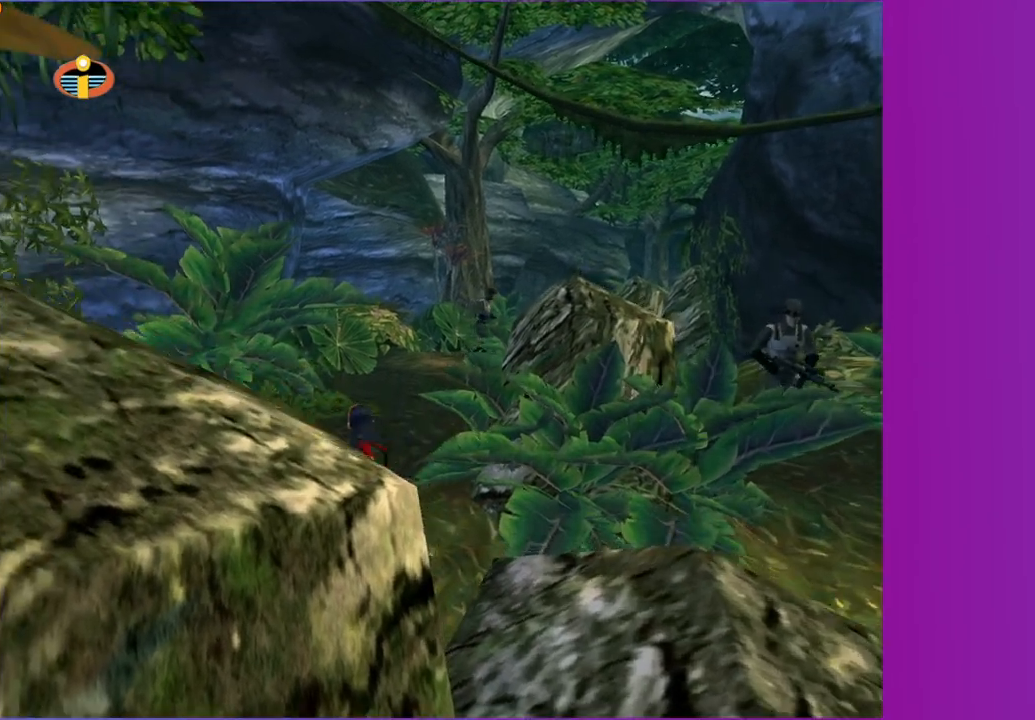
{"buttons": [], "left_stick": "up", "right_stick": "center", "events": [[150, "left_stick", "up"], [283, "right_stick", "left"], [400, "right_stick", "center"]]}
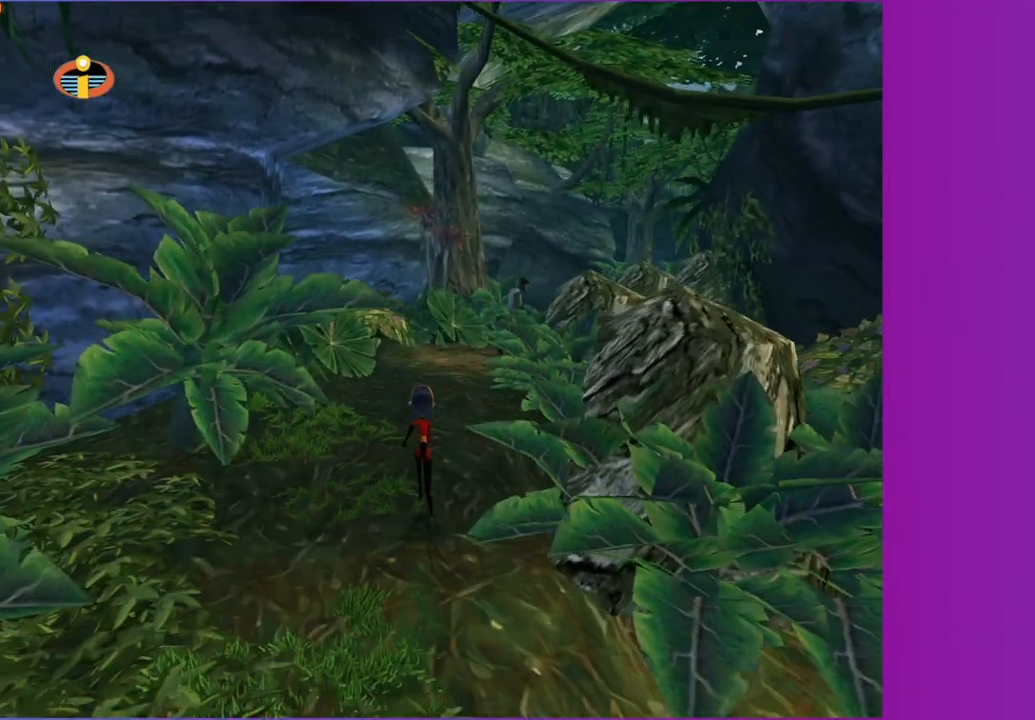
{"buttons": [], "left_stick": "up", "right_stick": "center", "events": [[367, "right_stick", "left"], [433, "right_stick", "center"]]}
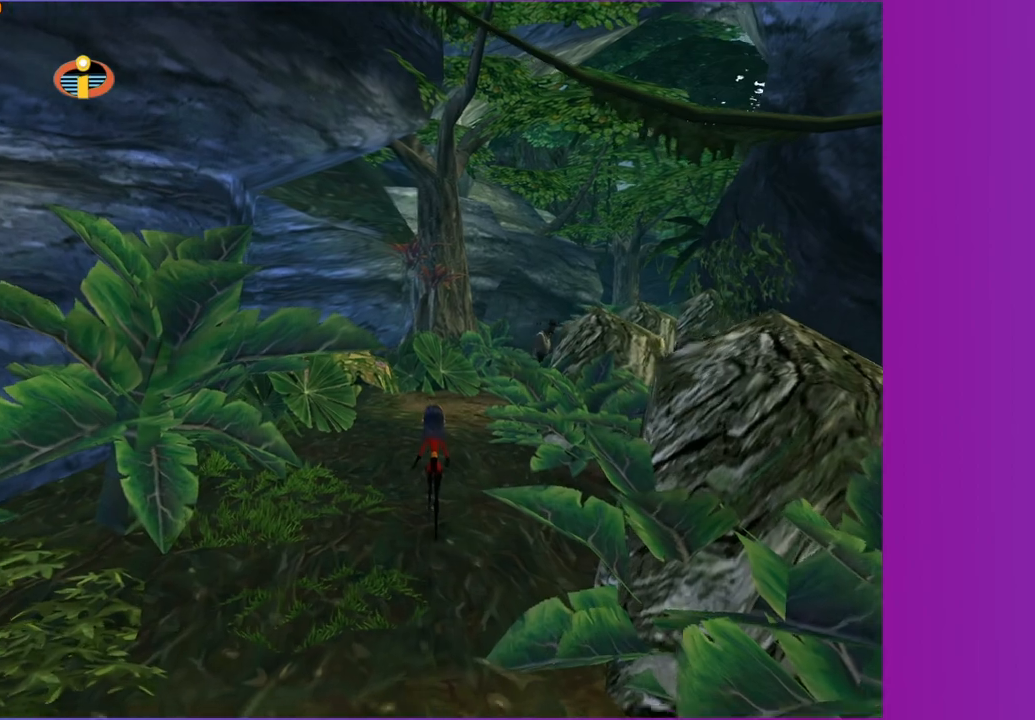
{"buttons": [], "left_stick": "up", "right_stick": "center", "events": []}
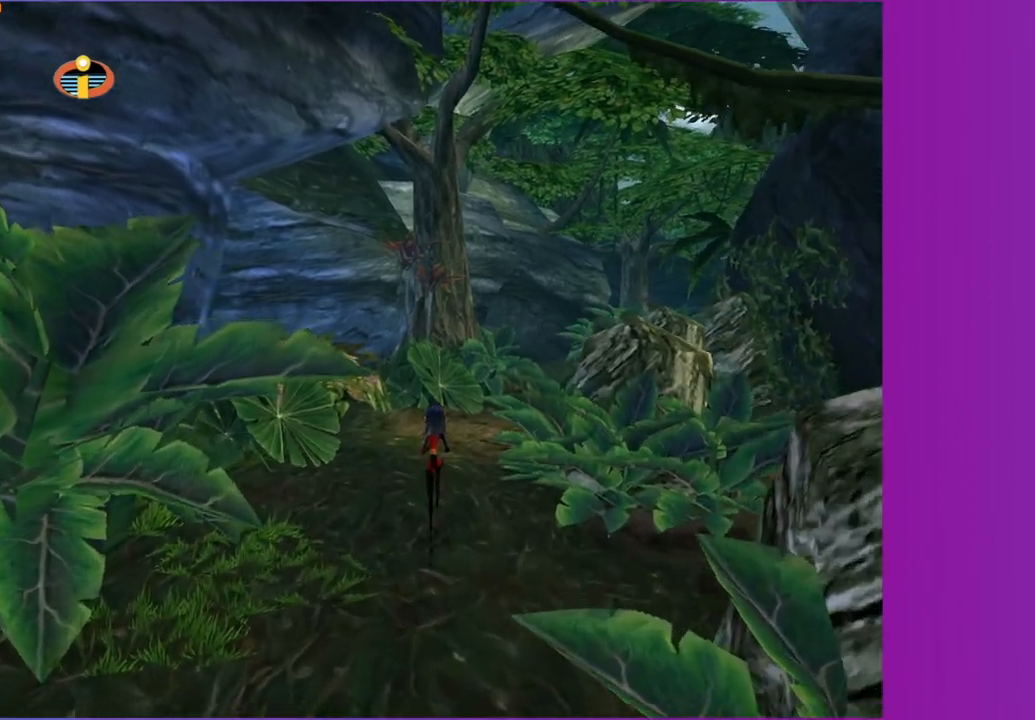
{"buttons": [], "left_stick": "up", "right_stick": "center", "events": [[383, "right_stick", "left"], [467, "right_stick", "center"]]}